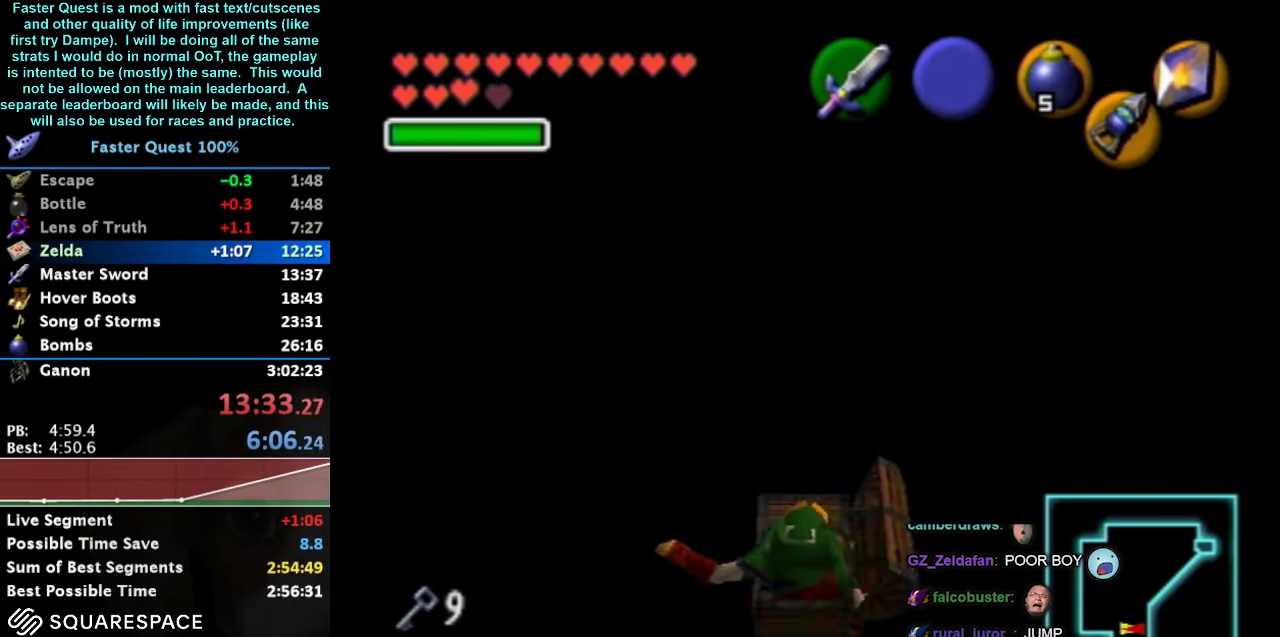
Gameplay with a controller (Nintendo layout); each line is a JSON object with the inputs held at the frame after it. "events" lists button and stick changes between this image and that frame as [ms after this image, input, new state], when the widget could be followed in between. Not read: L3 R3 right_stick.
{"buttons": ["L1"], "left_stick": "center", "events": [[367, "L1", "down"]]}
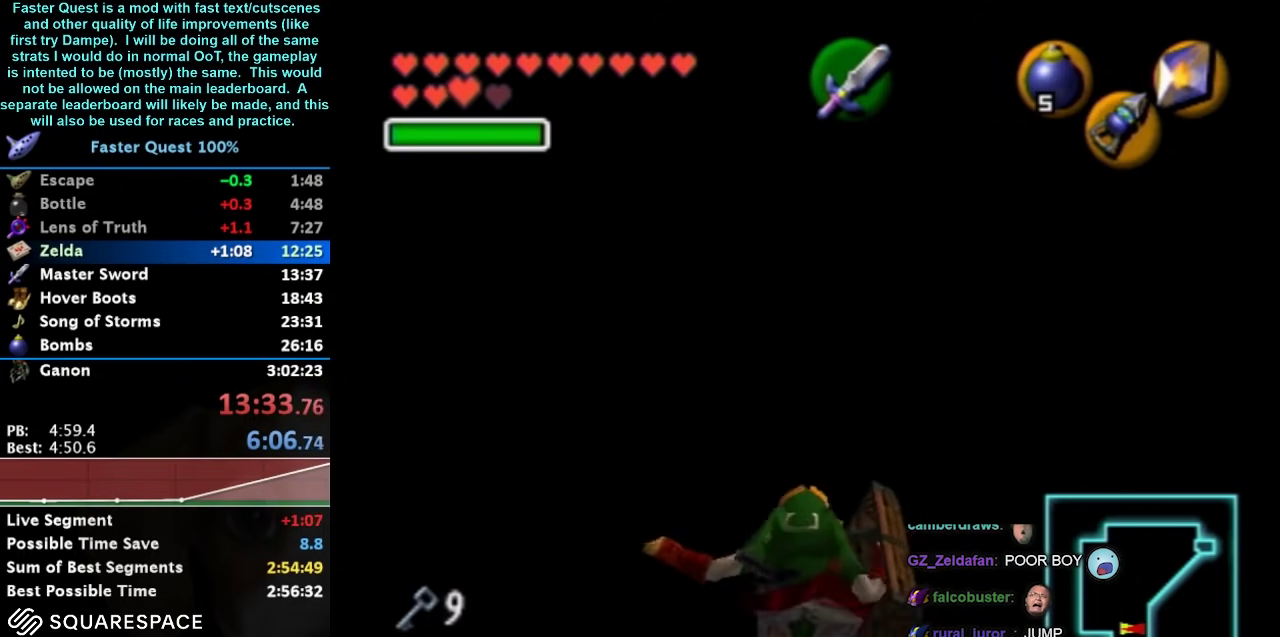
{"buttons": ["L1"], "left_stick": "center", "events": []}
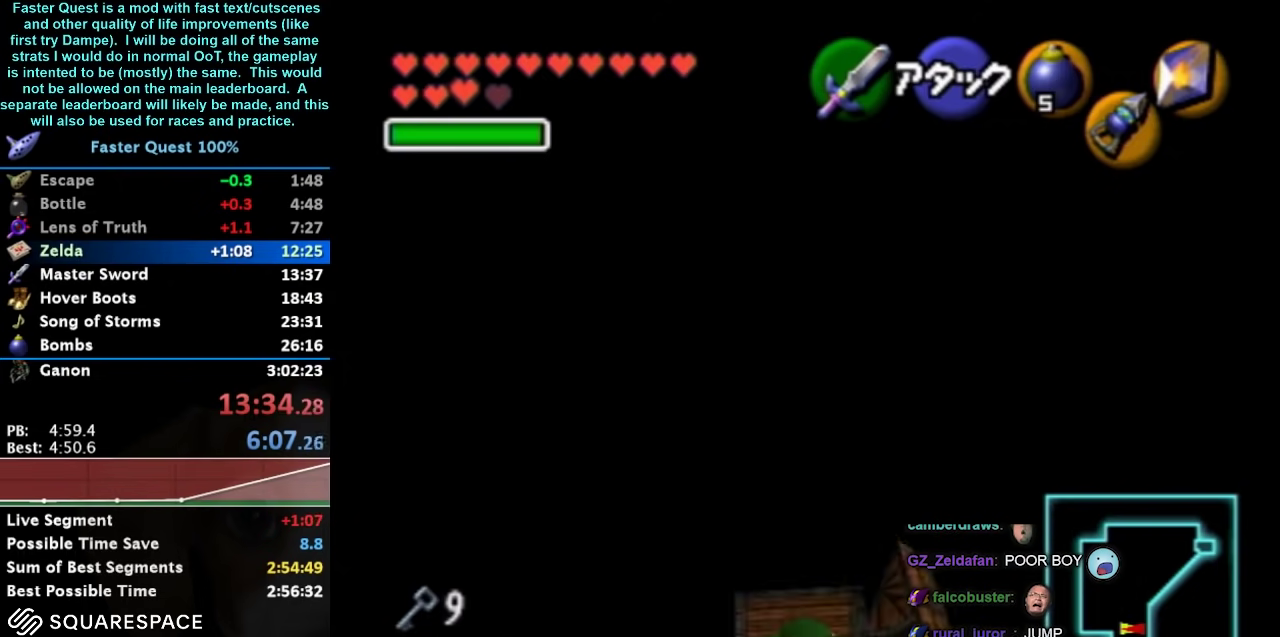
{"buttons": ["L1"], "left_stick": "center", "events": []}
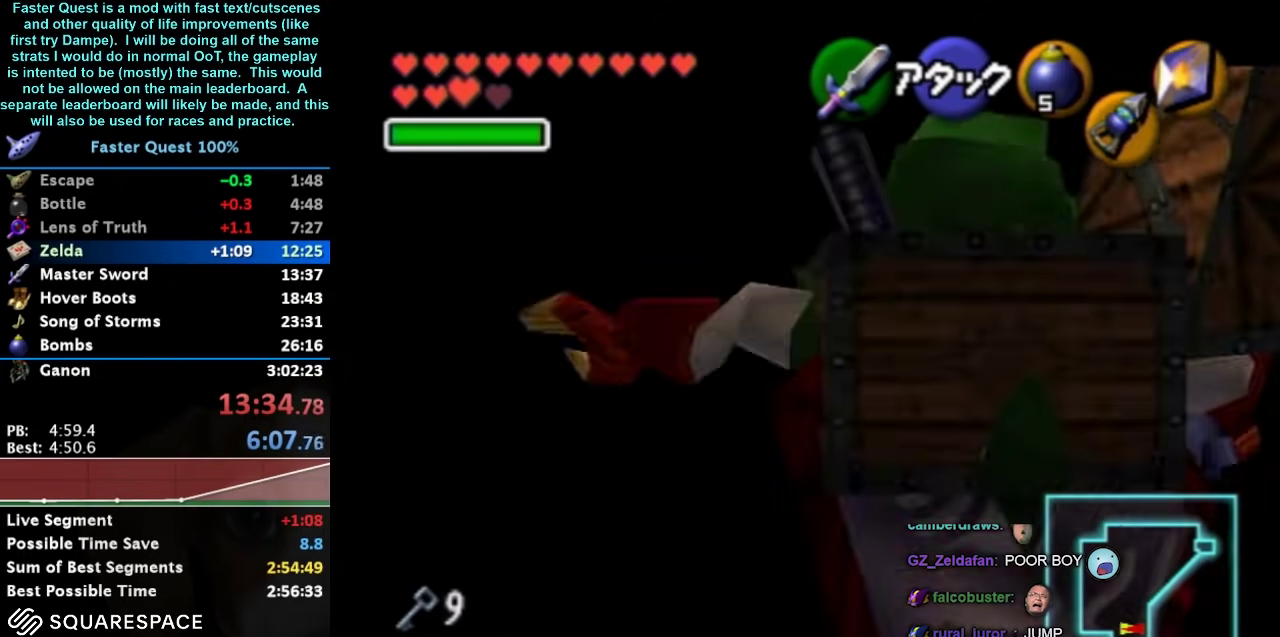
{"buttons": ["L1"], "left_stick": "center", "events": []}
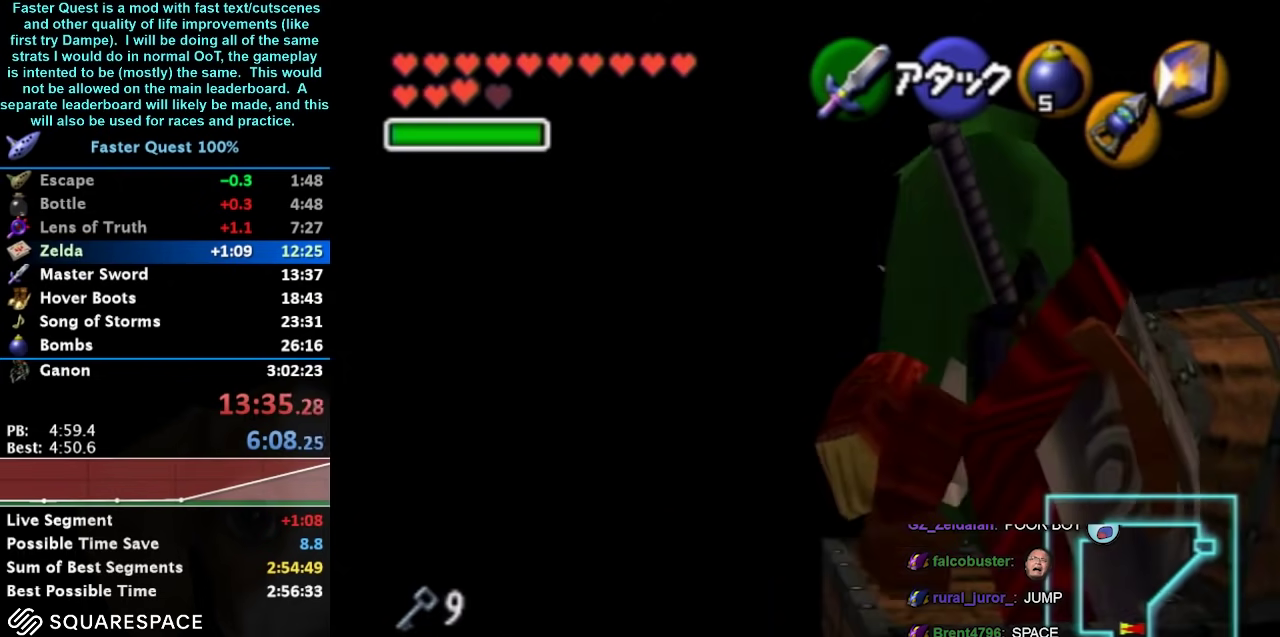
{"buttons": ["L1", "R1"], "left_stick": "center", "events": [[467, "R1", "down"]]}
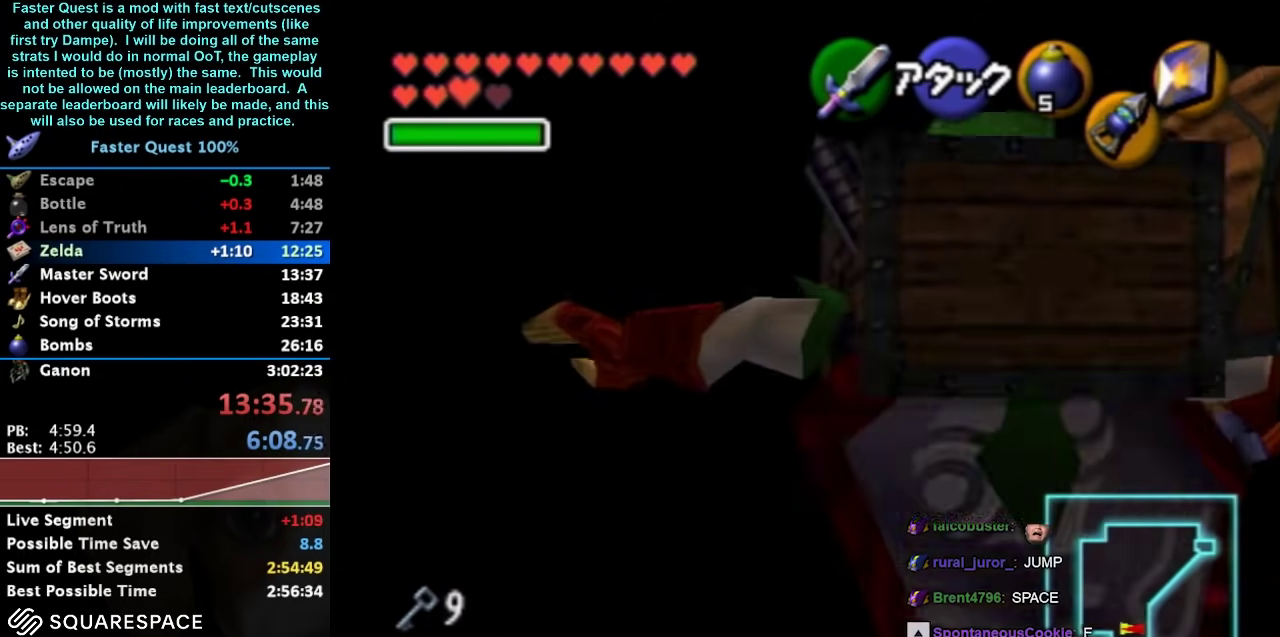
{"buttons": ["B", "L1", "R1"], "left_stick": "center", "events": [[67, "R1", "up"], [333, "R1", "down"], [433, "B", "down"]]}
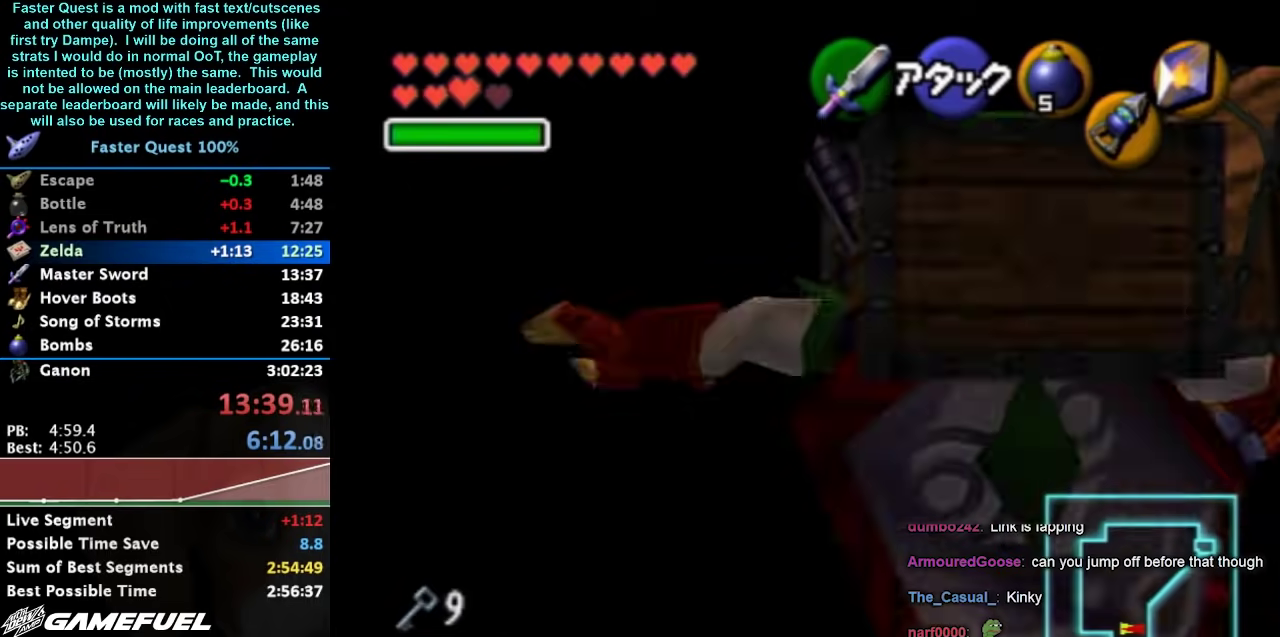
{"buttons": ["L1", "R1"], "left_stick": "center", "events": [[67, "B", "up"], [200, "B", "down"], [267, "B", "up"]]}
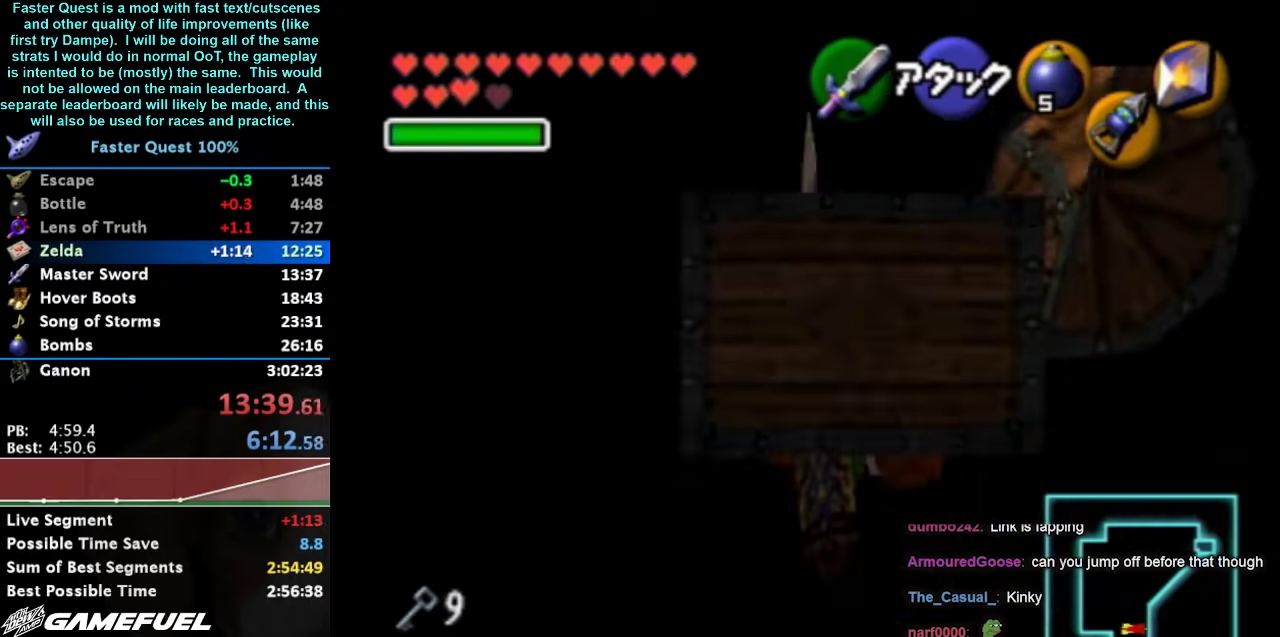
{"buttons": ["L1", "R1"], "left_stick": "center", "events": []}
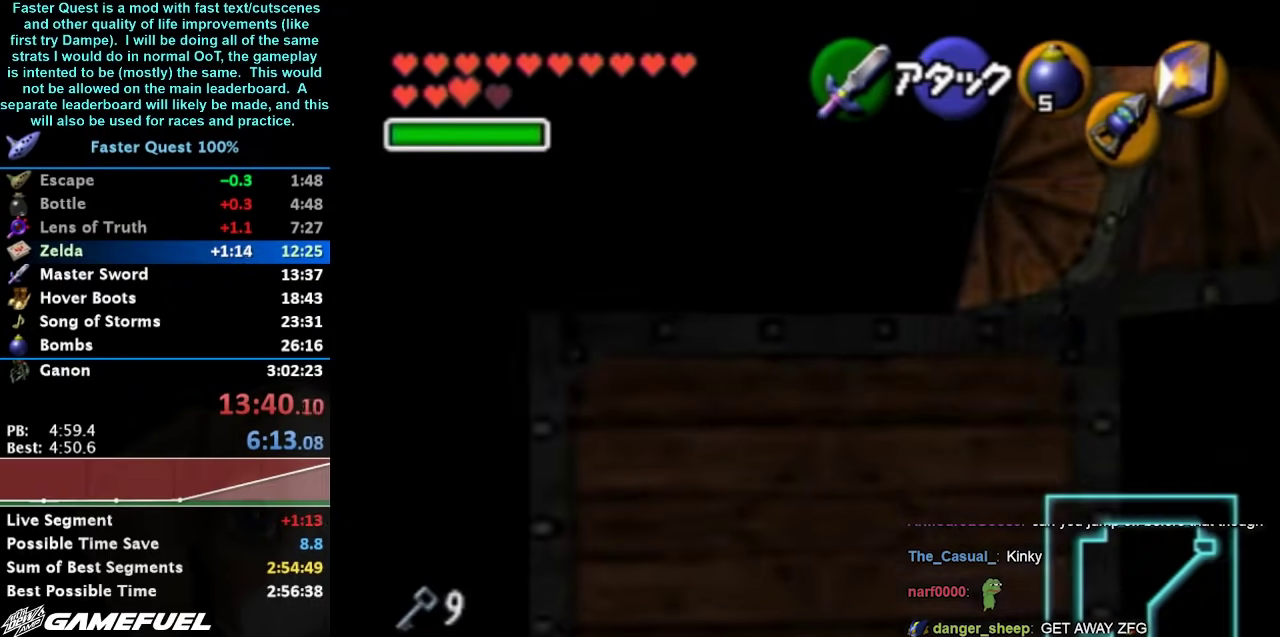
{"buttons": [], "left_stick": "center", "events": [[300, "R1", "up"], [367, "L1", "up"]]}
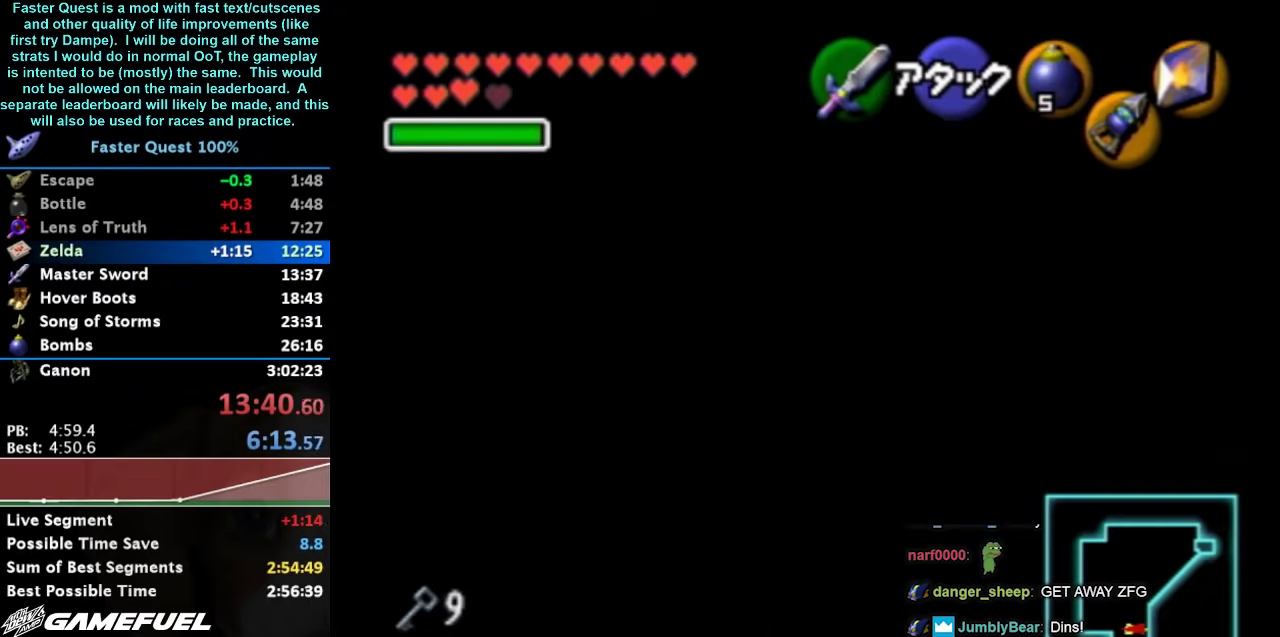
{"buttons": [], "left_stick": "center", "events": []}
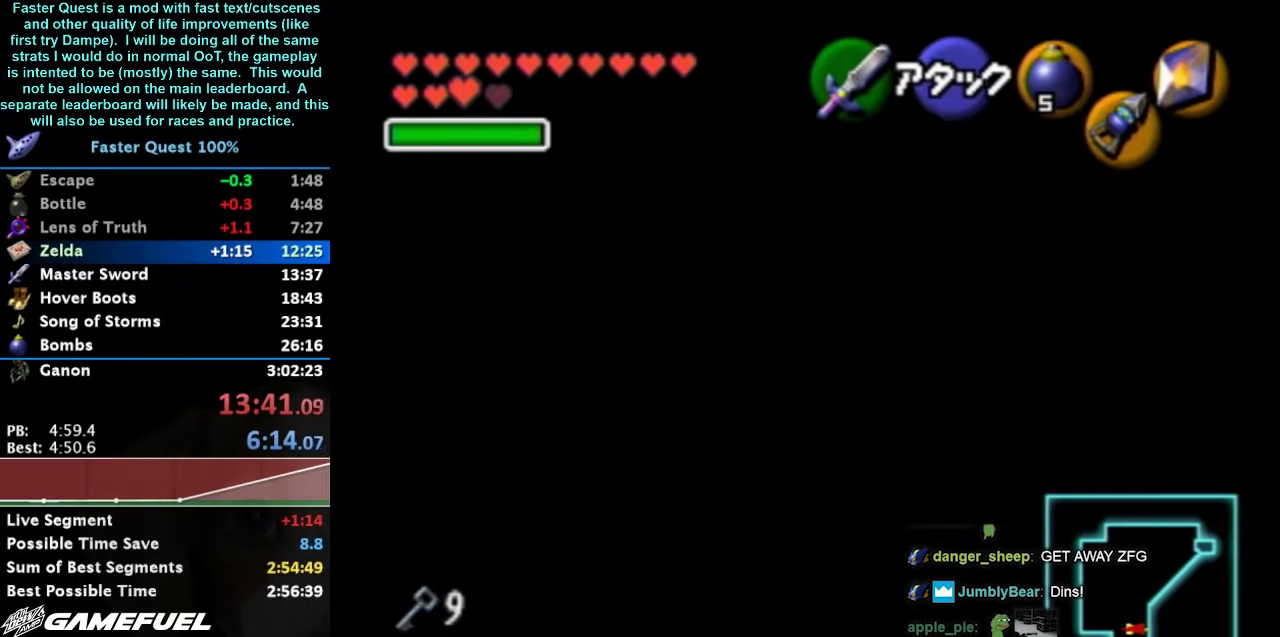
{"buttons": [], "left_stick": "center", "events": []}
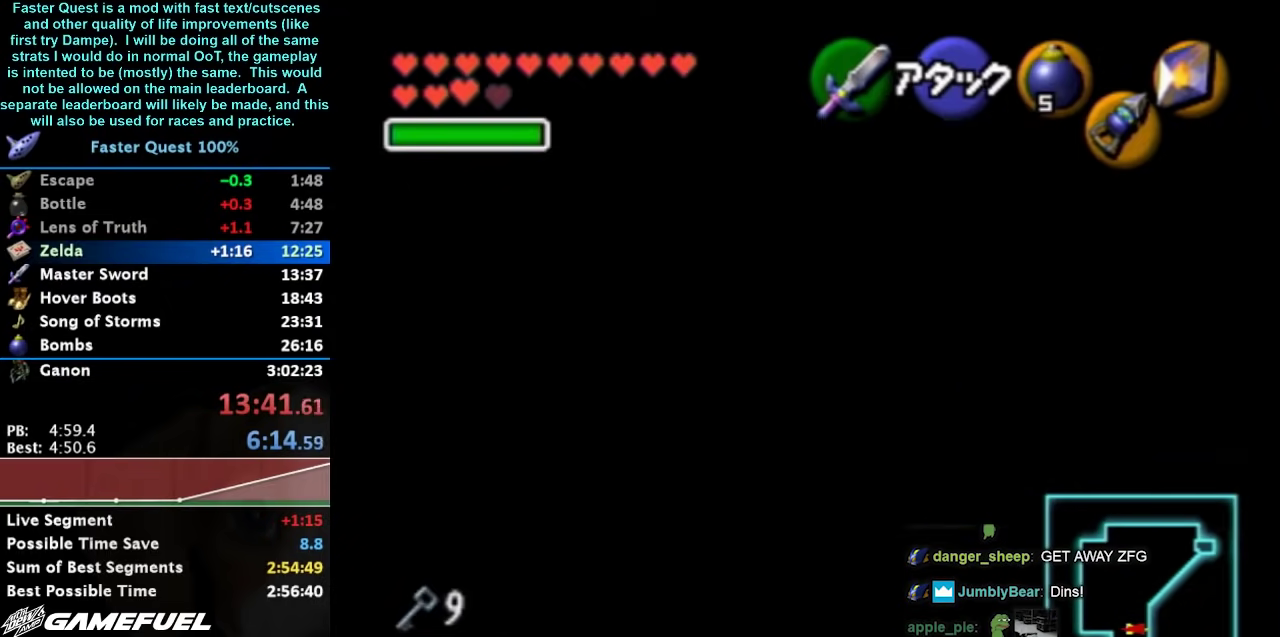
{"buttons": [], "left_stick": "center", "events": []}
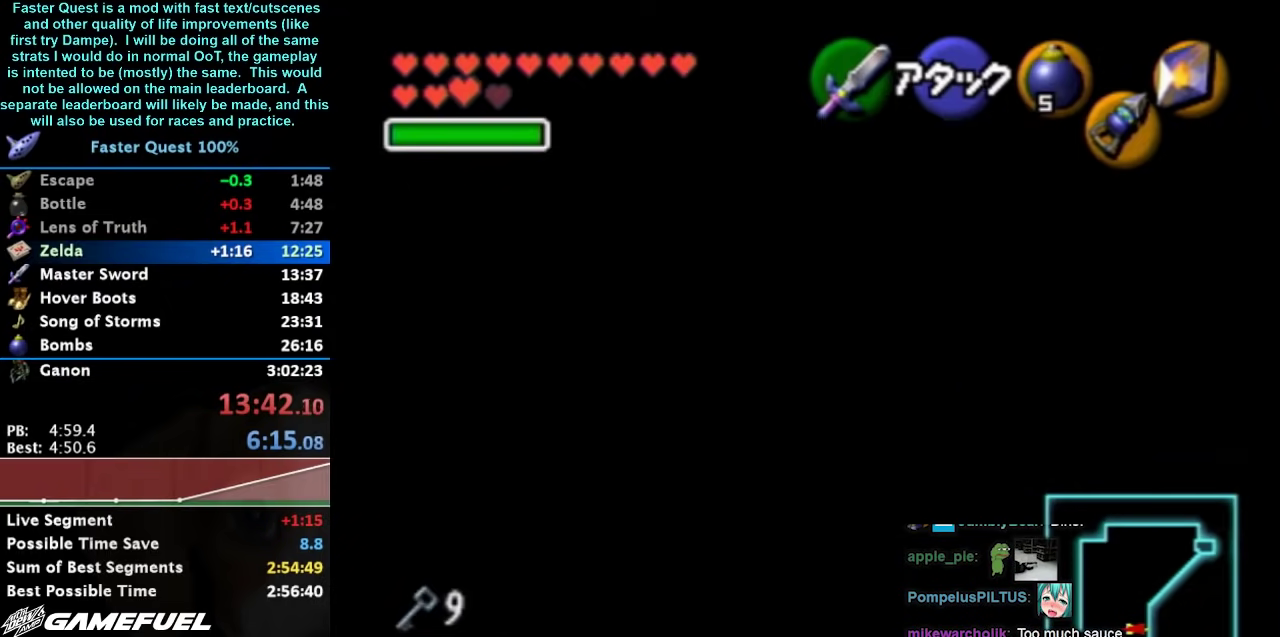
{"buttons": [], "left_stick": "center", "events": []}
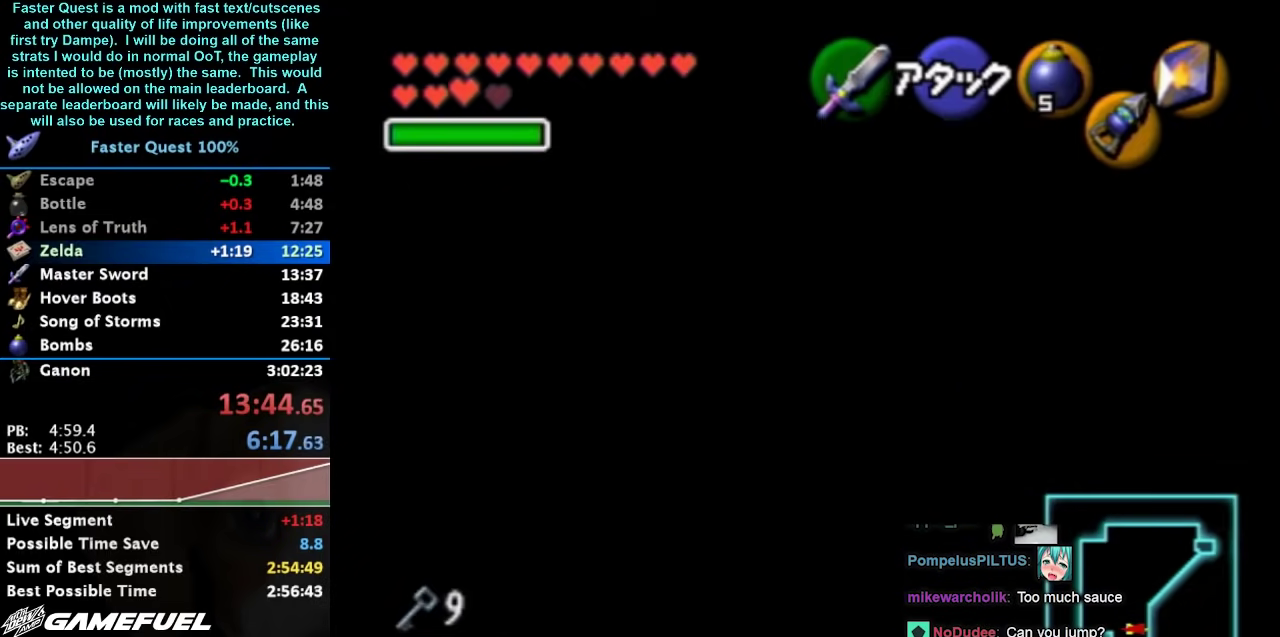
{"buttons": [], "left_stick": "center", "events": []}
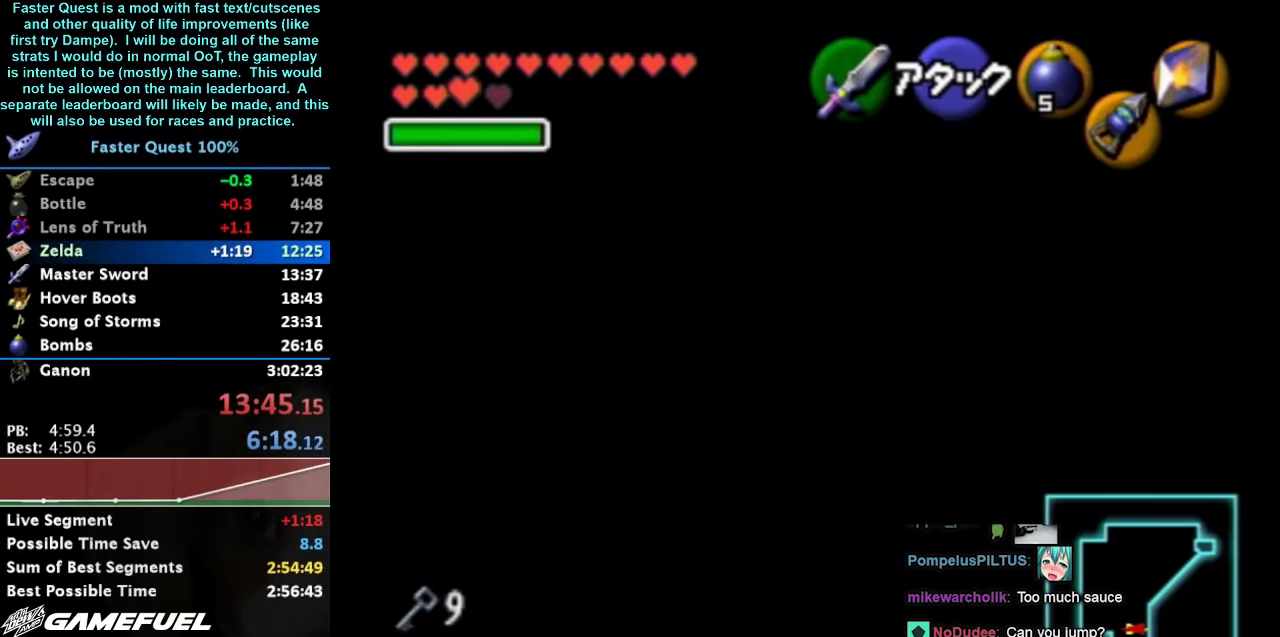
{"buttons": [], "left_stick": "center", "events": []}
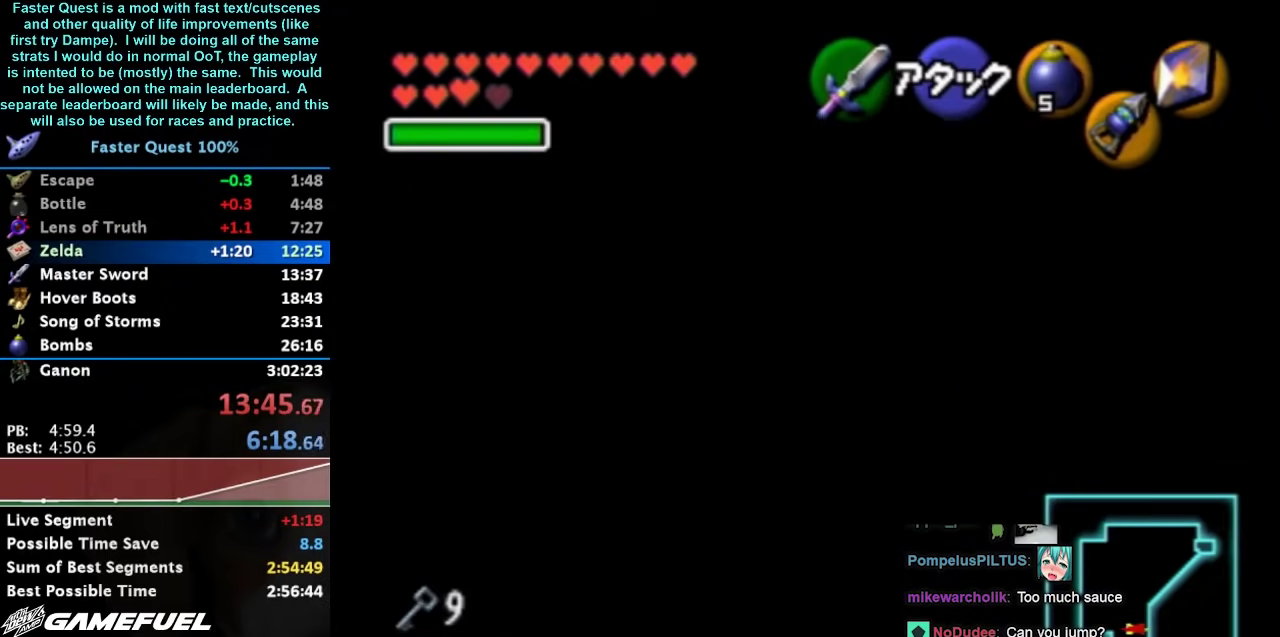
{"buttons": [], "left_stick": "center", "events": []}
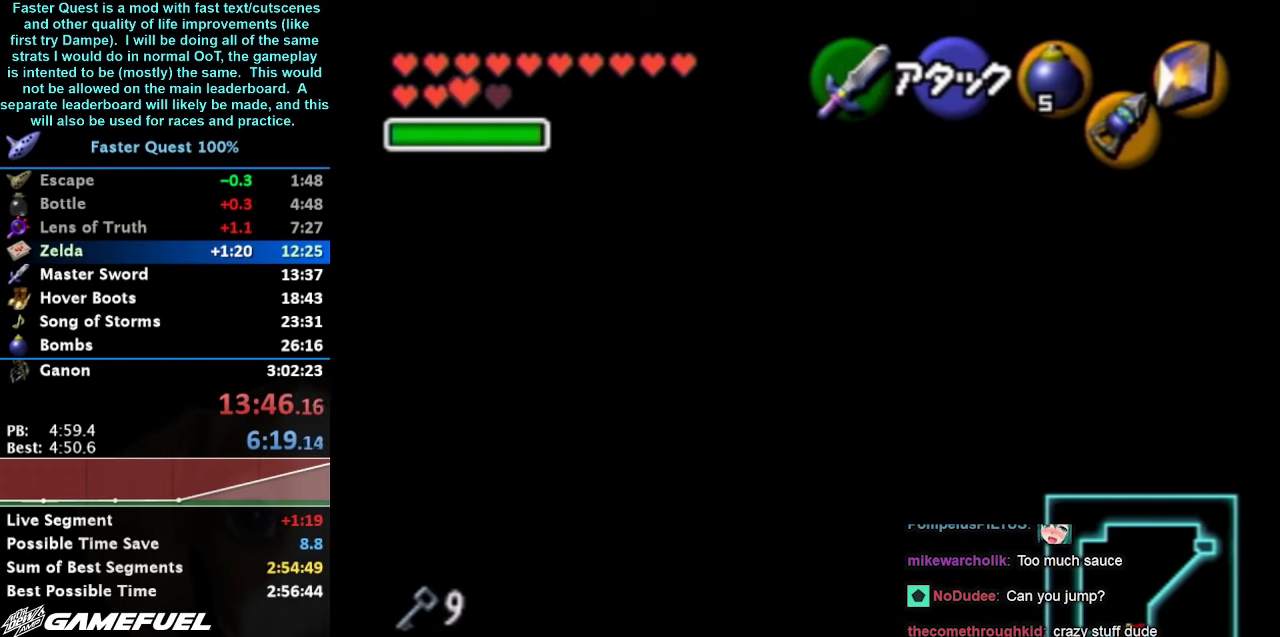
{"buttons": [], "left_stick": "center", "events": []}
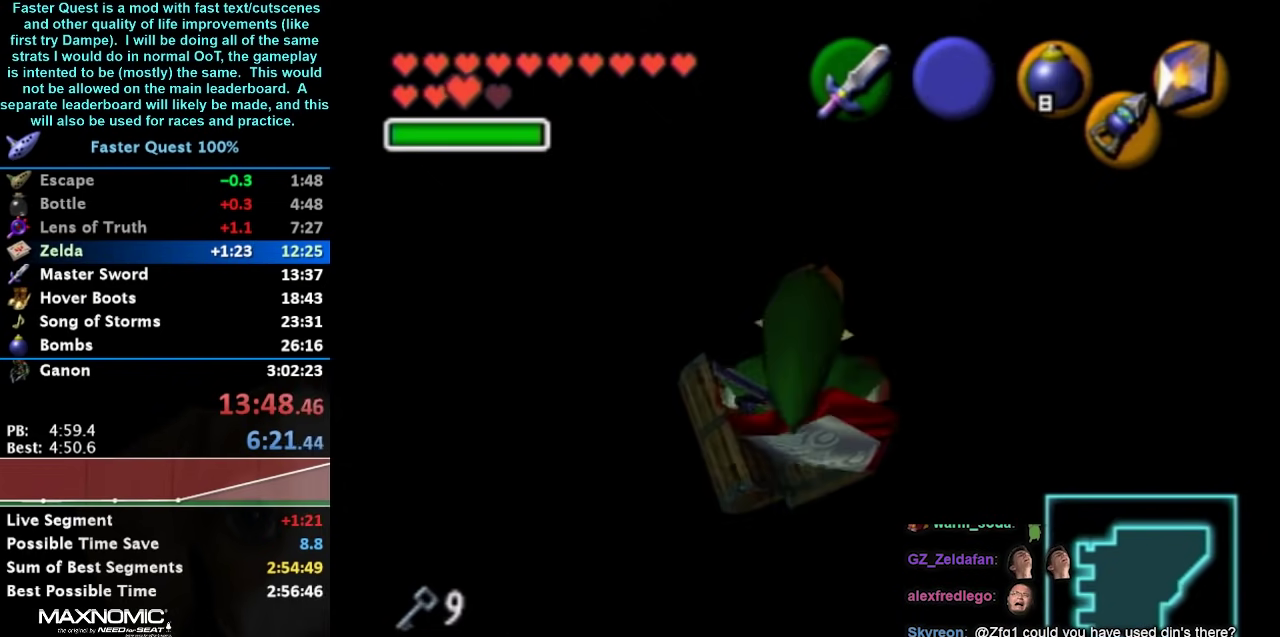
{"buttons": ["L1"], "left_stick": "center", "events": [[100, "L1", "down"]]}
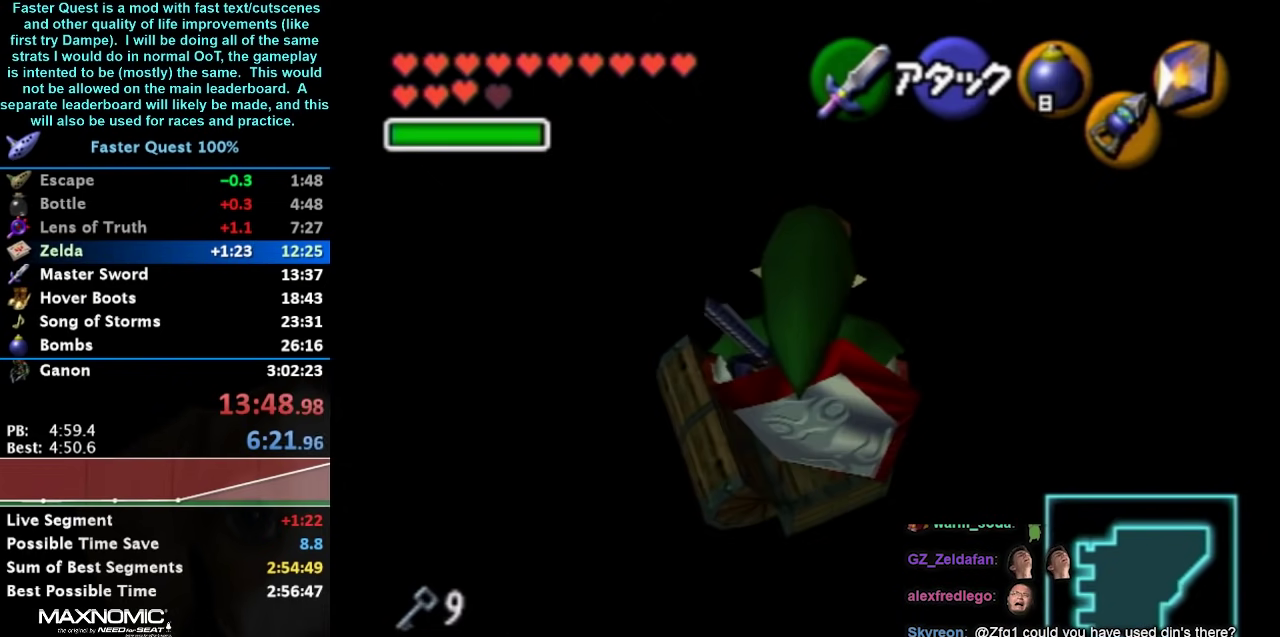
{"buttons": [], "left_stick": "center", "events": [[33, "L1", "up"]]}
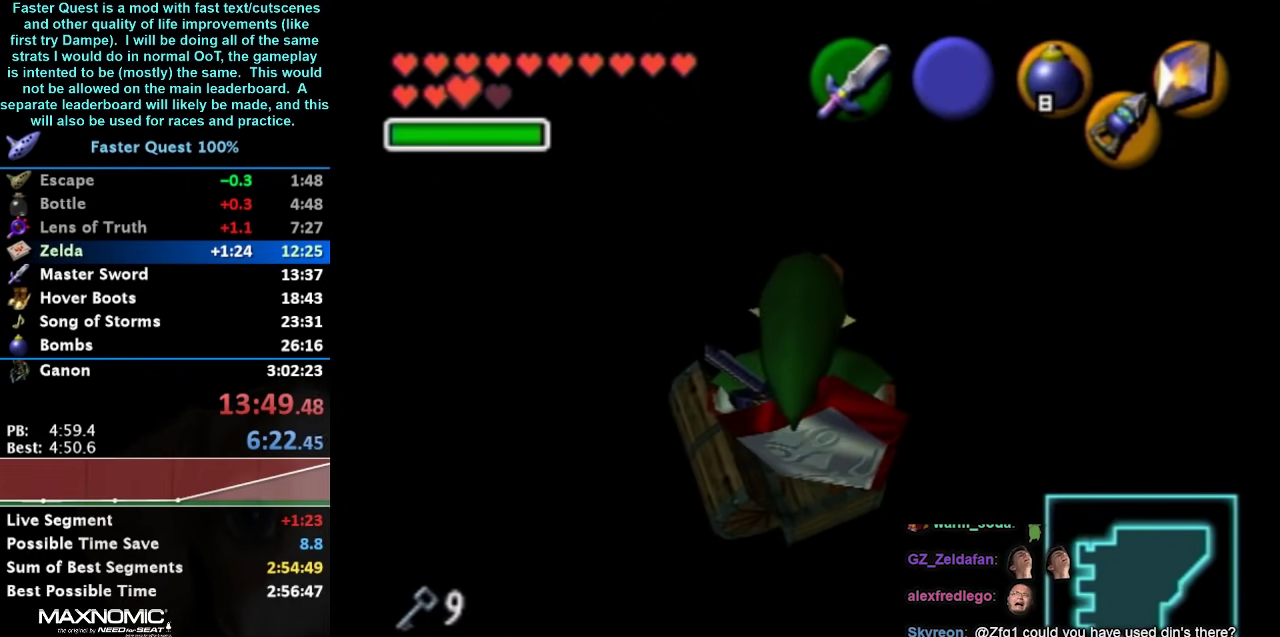
{"buttons": [], "left_stick": "center", "events": []}
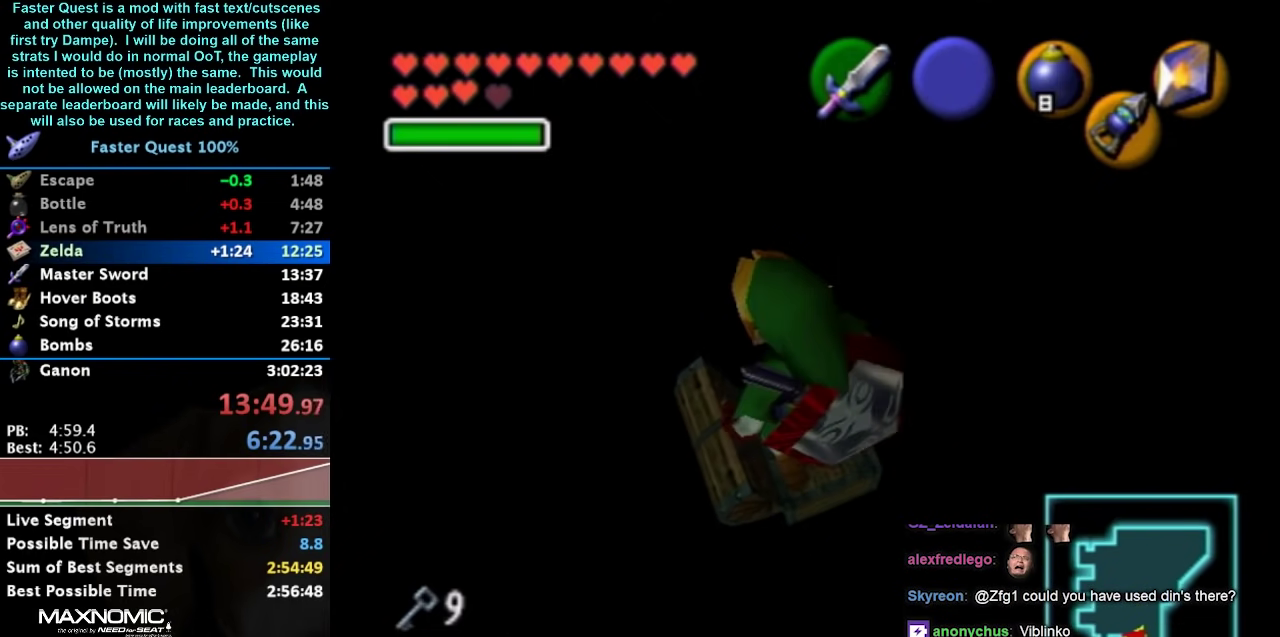
{"buttons": ["L1", "R1"], "left_stick": "center", "events": [[33, "L1", "down"], [367, "R1", "down"]]}
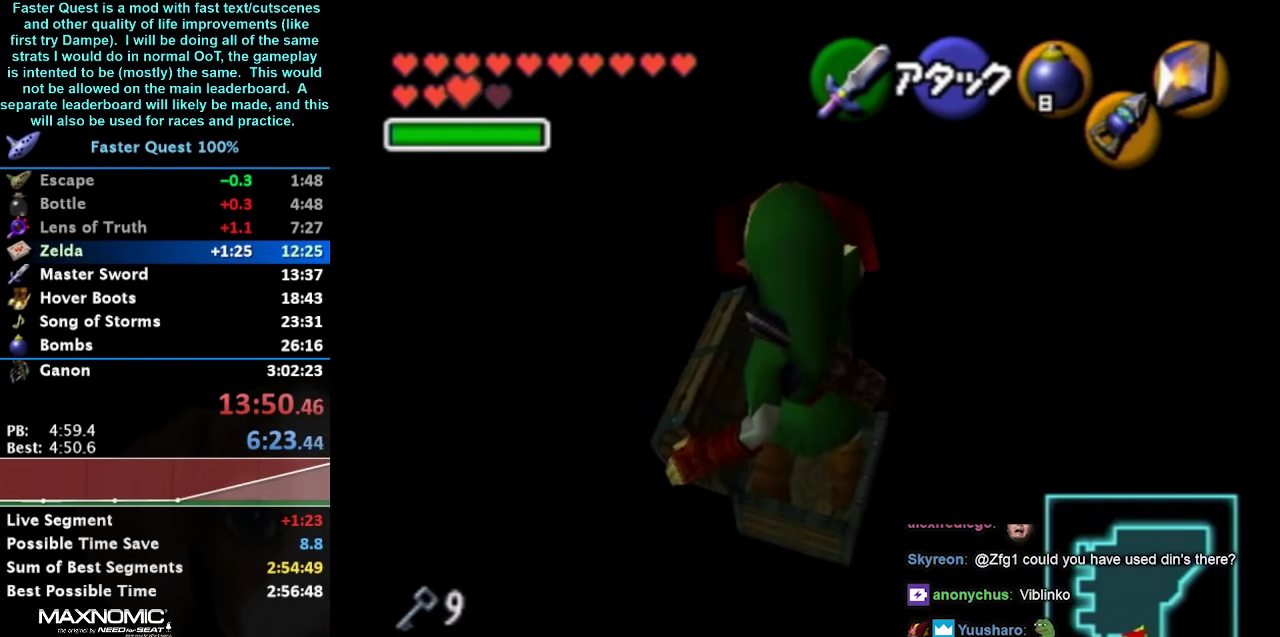
{"buttons": ["L1", "R1"], "left_stick": "center", "events": []}
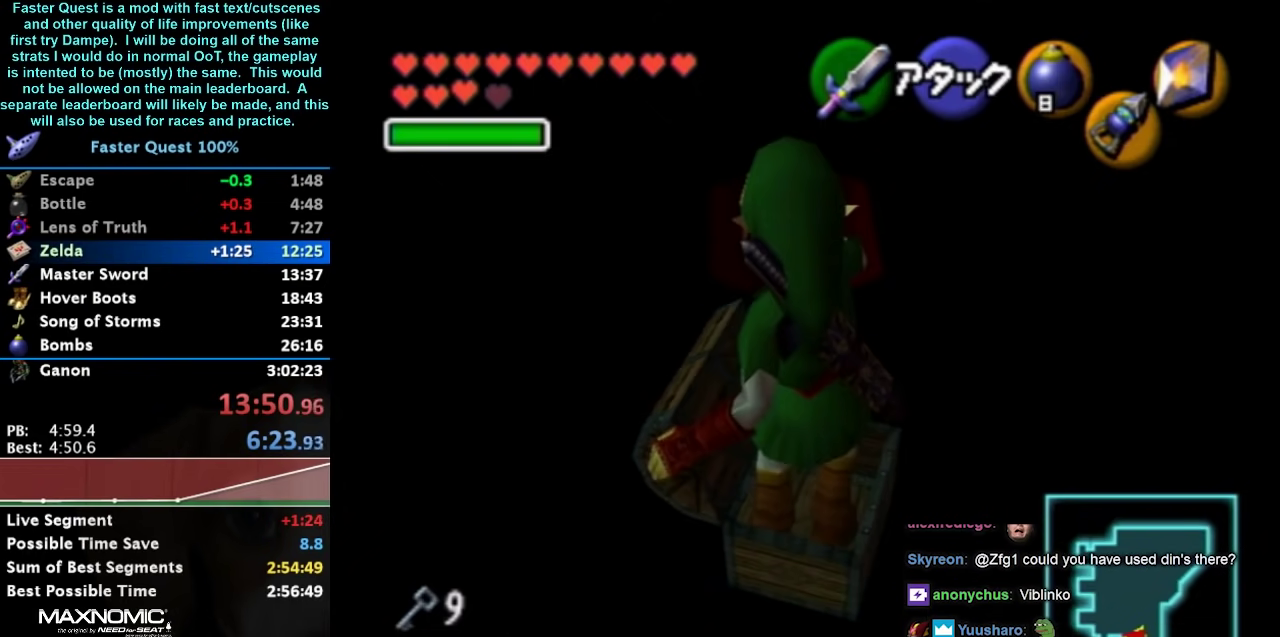
{"buttons": [], "left_stick": "center", "events": [[100, "L1", "up"], [100, "R1", "up"]]}
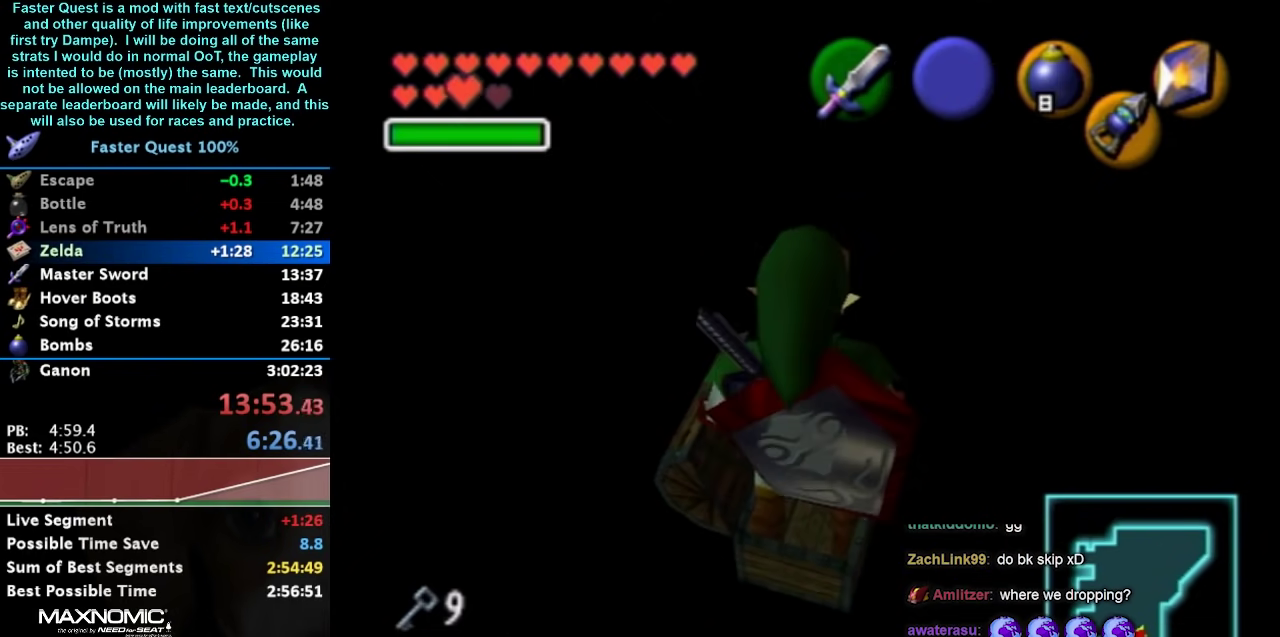
{"buttons": [], "left_stick": "center", "events": []}
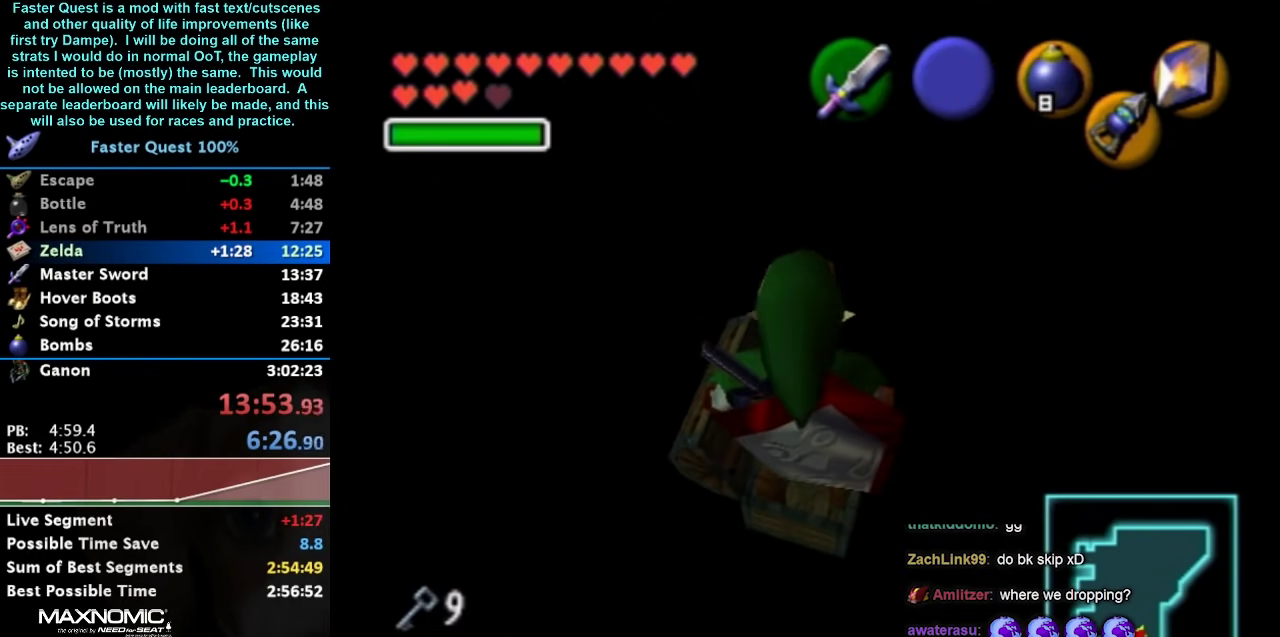
{"buttons": ["L1"], "left_stick": "center", "events": [[367, "L1", "down"]]}
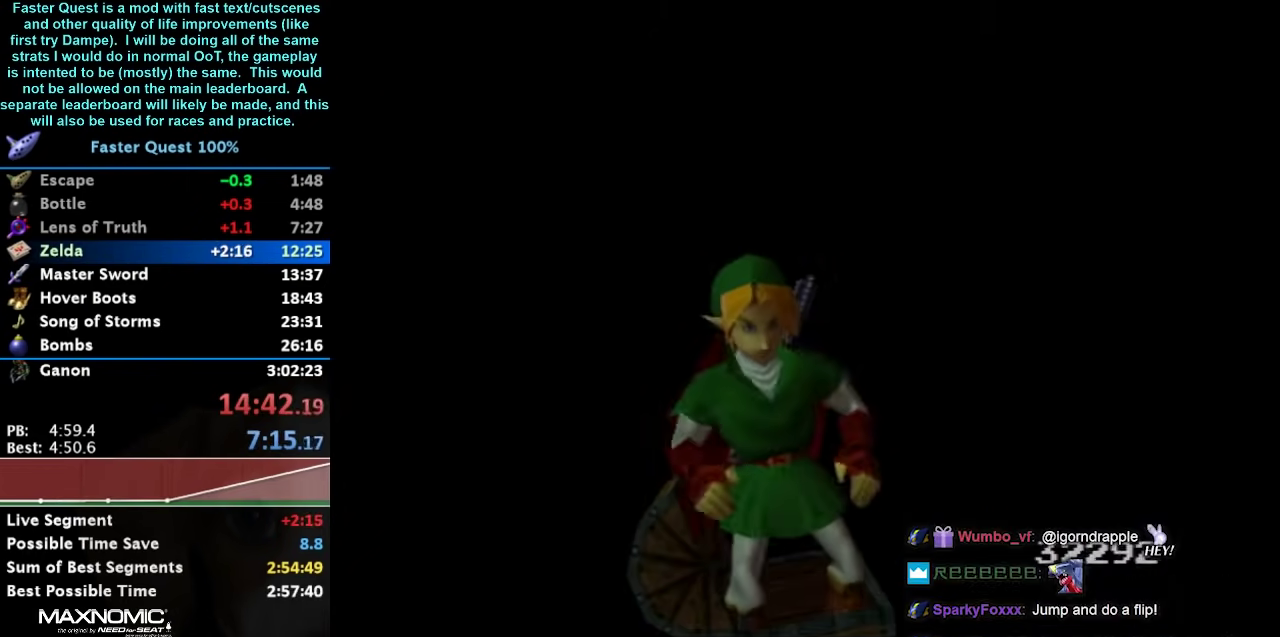
{"buttons": [], "left_stick": "center", "events": [[433, "L1", "up"]]}